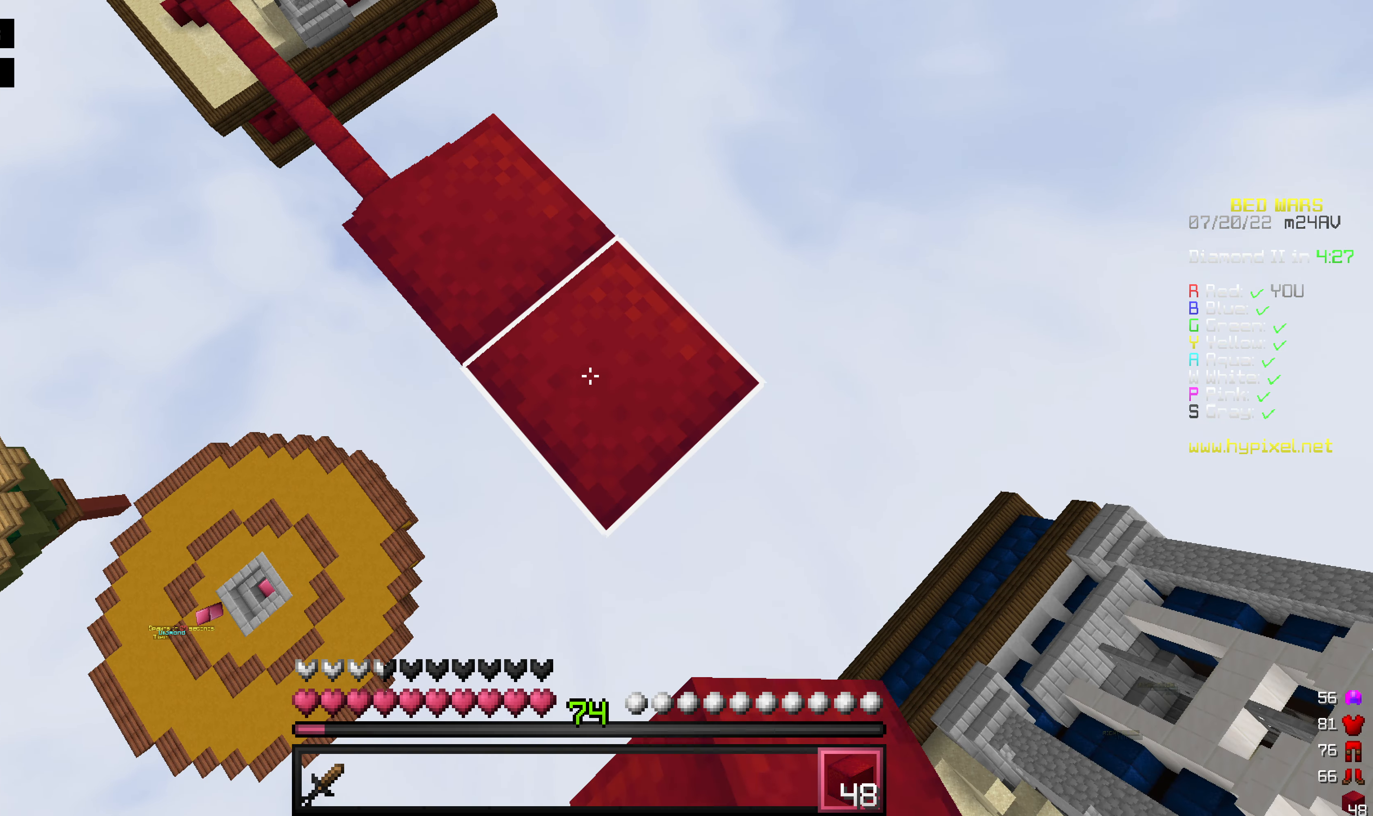
Gameplay with keyboard and mouse; each line is a JSON object with the keys and mouse buttons held at the frame after it. "events" lists presses ("down") and releases ("up") of "a", "d", "s", "space", "w", "mouse_left" and "mouse_right" between this image and that frame as [ms after this image, input, new state], when the widget could be followed in between. "mouse_left", "mouse_right" = the "left", "right" buttons of the "mouse" list. No other keys are recorded. Fast repeated clicks can show as one long hold. Mouse movement is not recorded.
{"keys": ["d", "s"], "mouse": [], "events": [[99, "mouse_right", "down"], [416, "mouse_right", "up"]]}
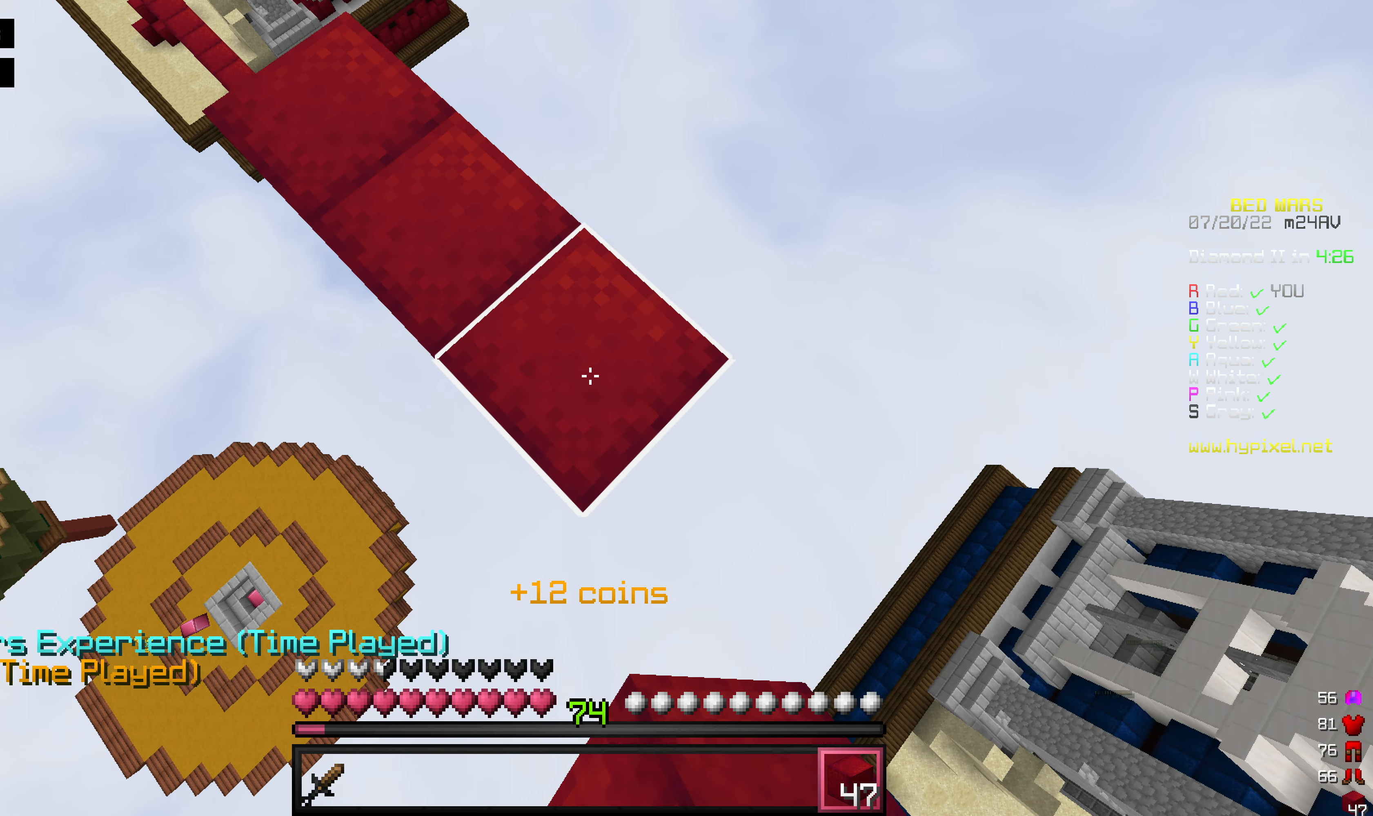
{"keys": ["d", "s"], "mouse": ["right"], "events": [[39, "mouse_right", "down"]]}
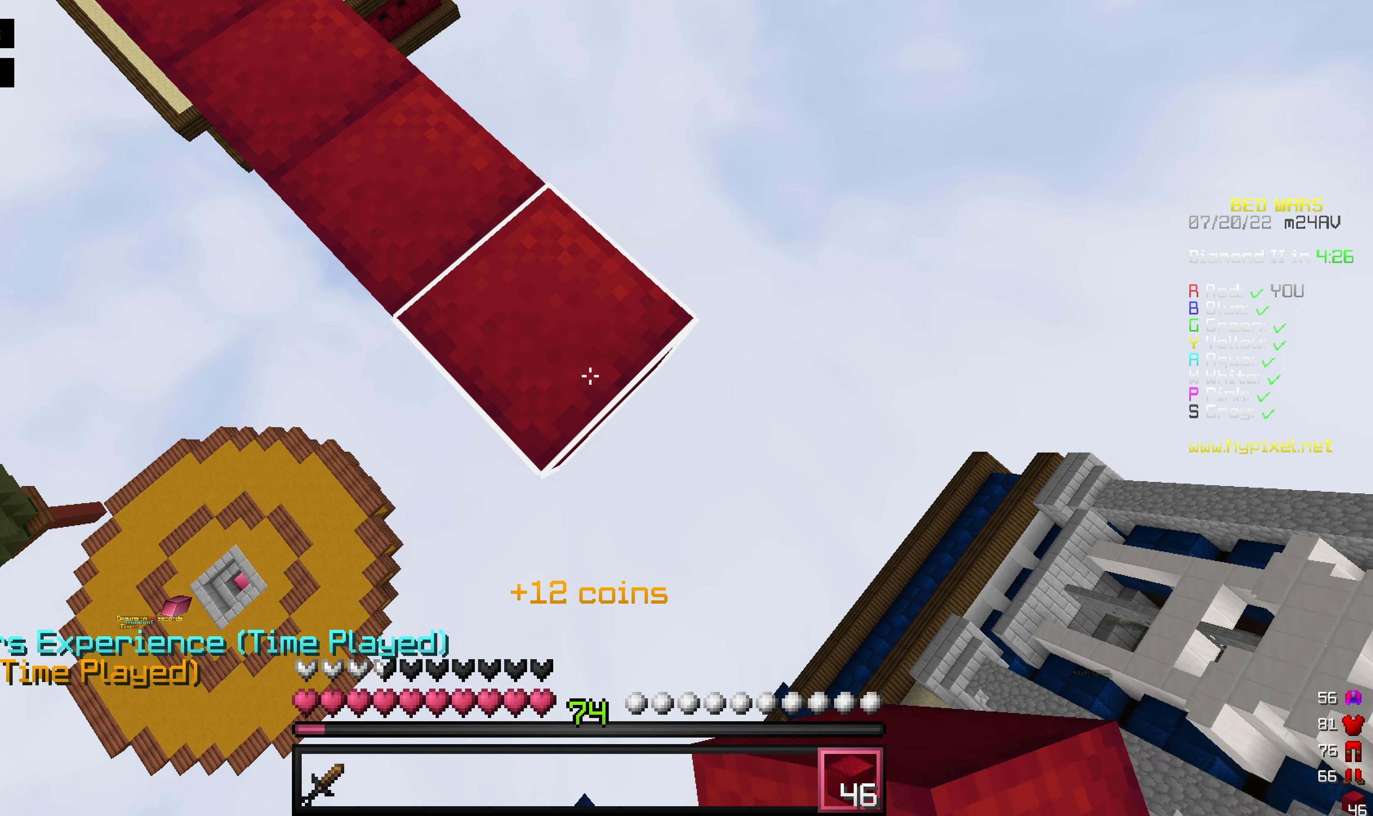
{"keys": ["d", "s"], "mouse": ["right"], "events": [[259, "mouse_right", "up"], [358, "mouse_right", "down"]]}
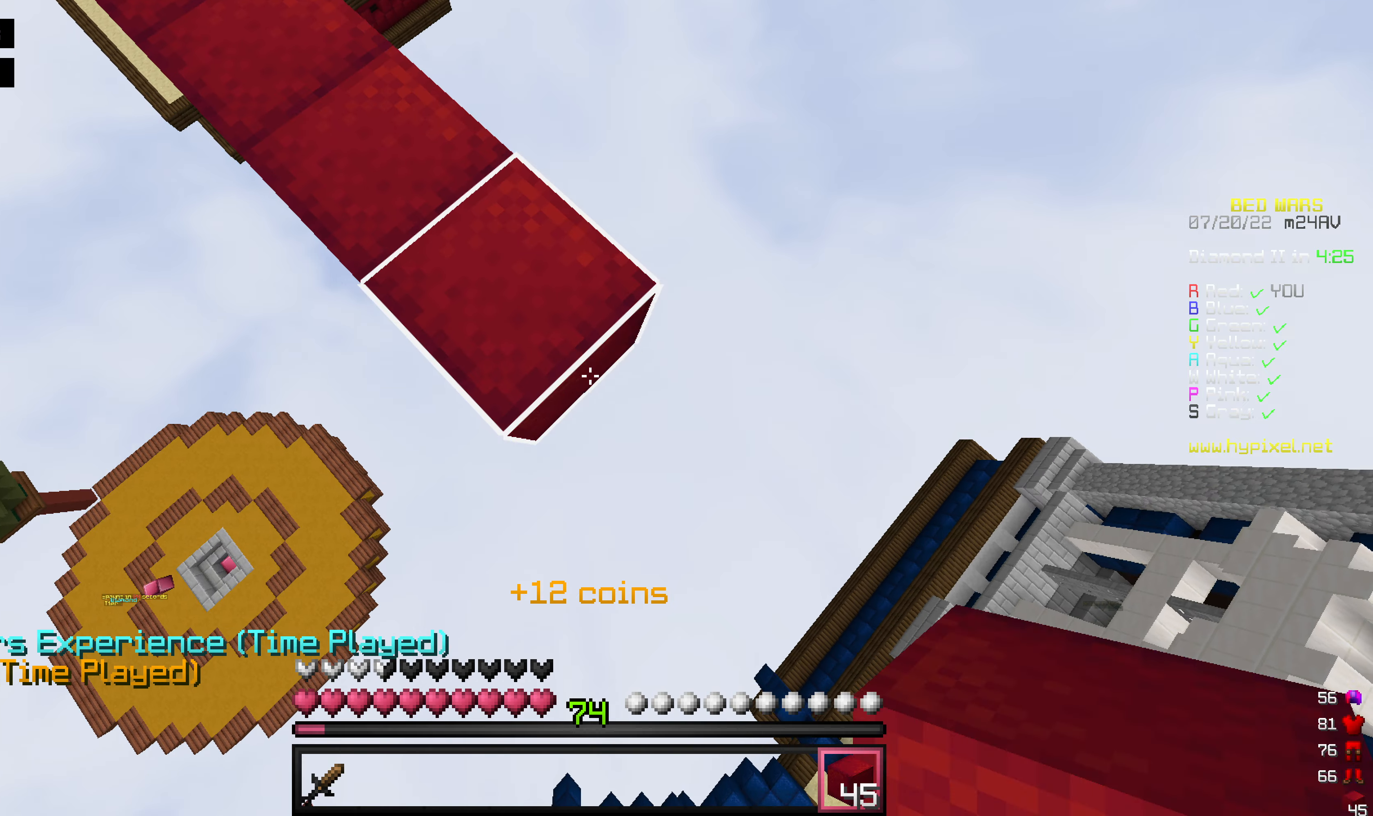
{"keys": ["d", "s"], "mouse": ["right"], "events": [[178, "mouse_right", "up"], [257, "mouse_right", "down"]]}
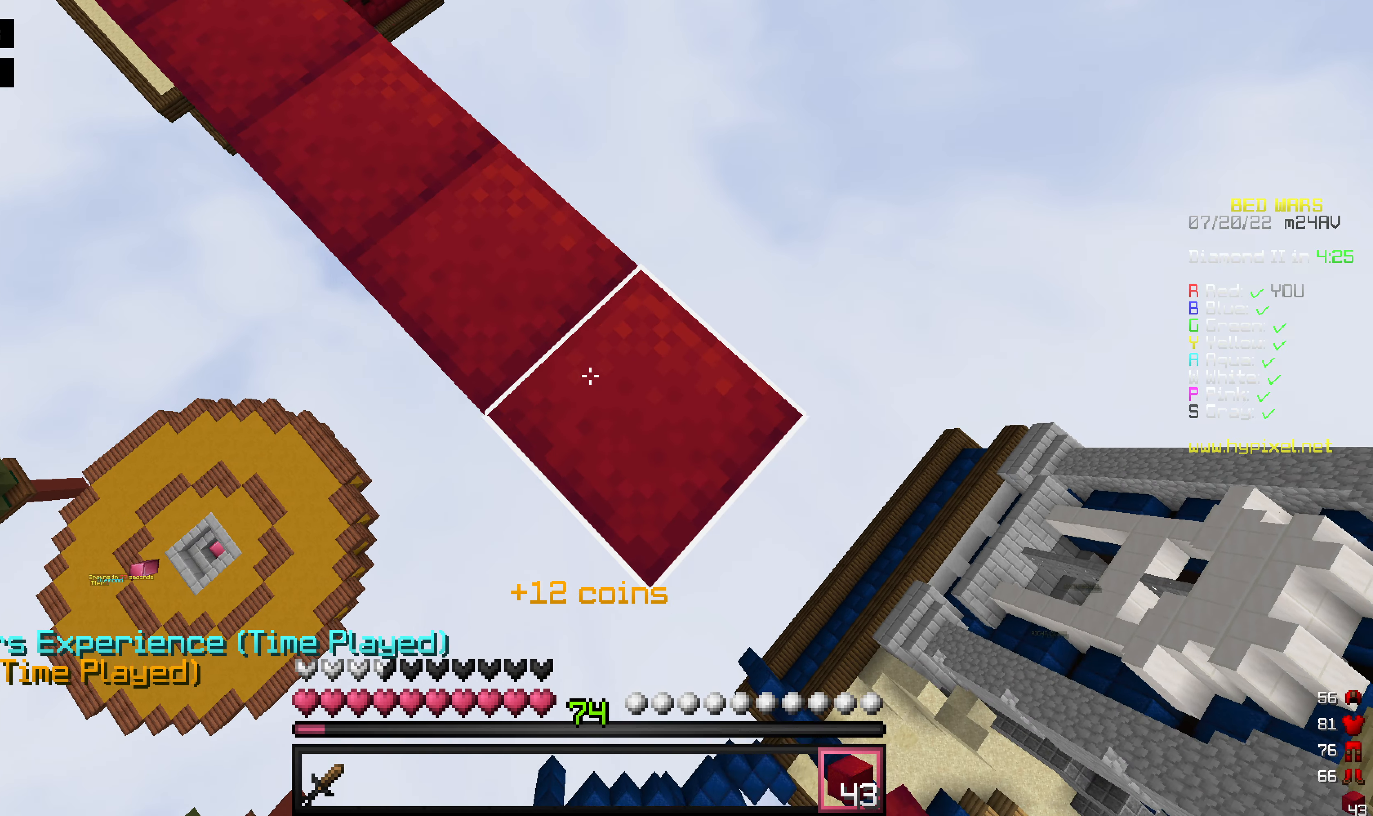
{"keys": ["d", "s"], "mouse": ["right"], "events": []}
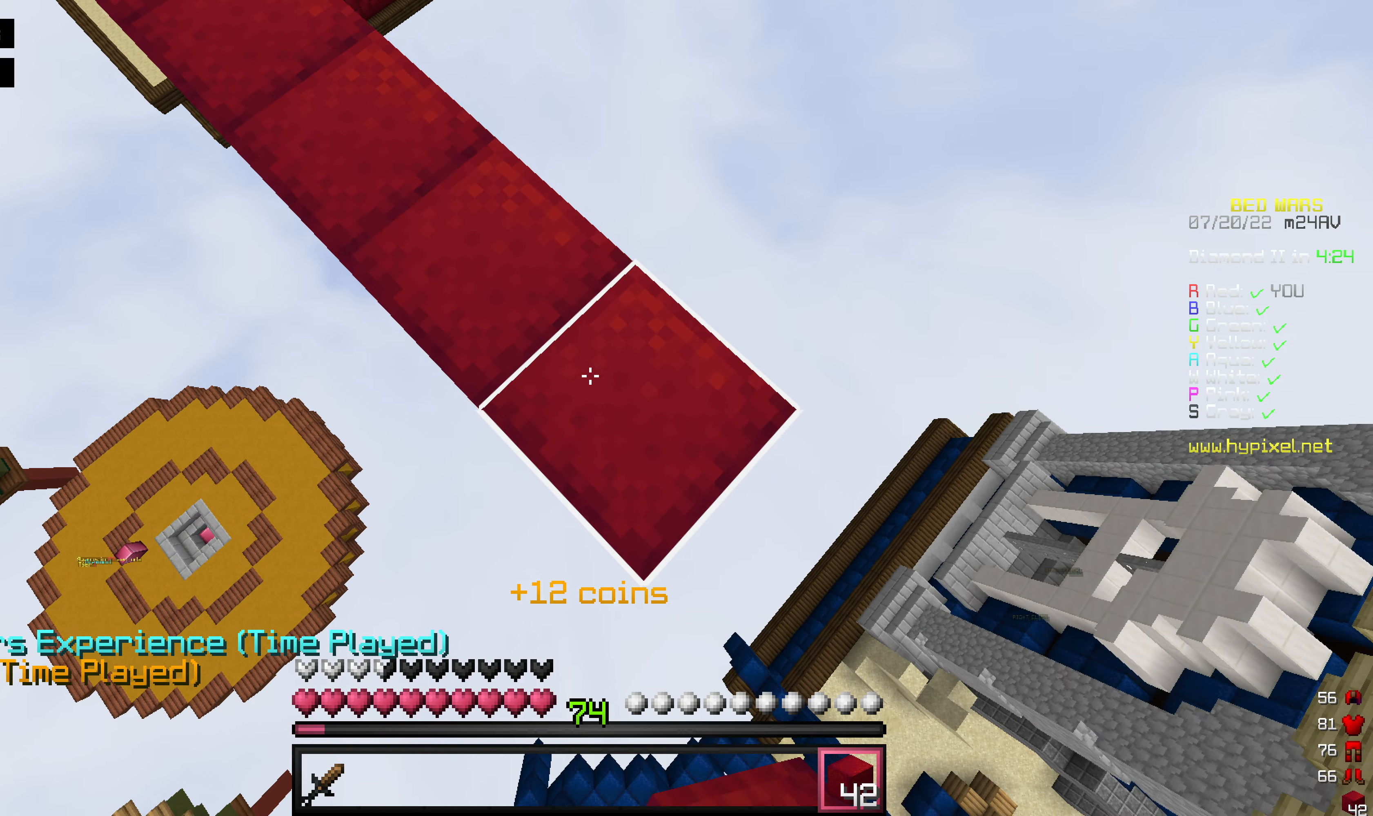
{"keys": ["d", "s"], "mouse": ["right"], "events": []}
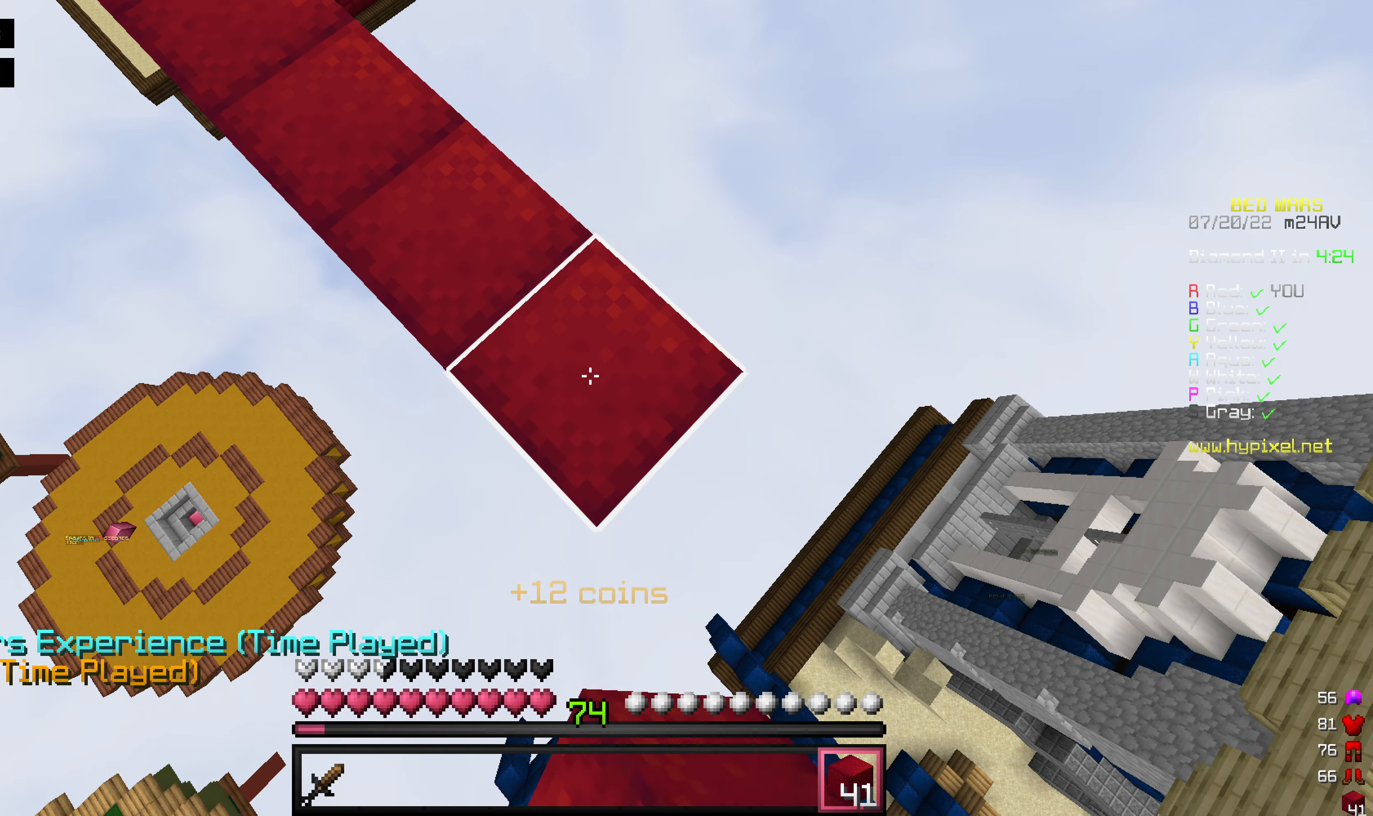
{"keys": ["d", "s"], "mouse": ["right"], "events": [[357, "mouse_right", "up"], [417, "mouse_right", "down"]]}
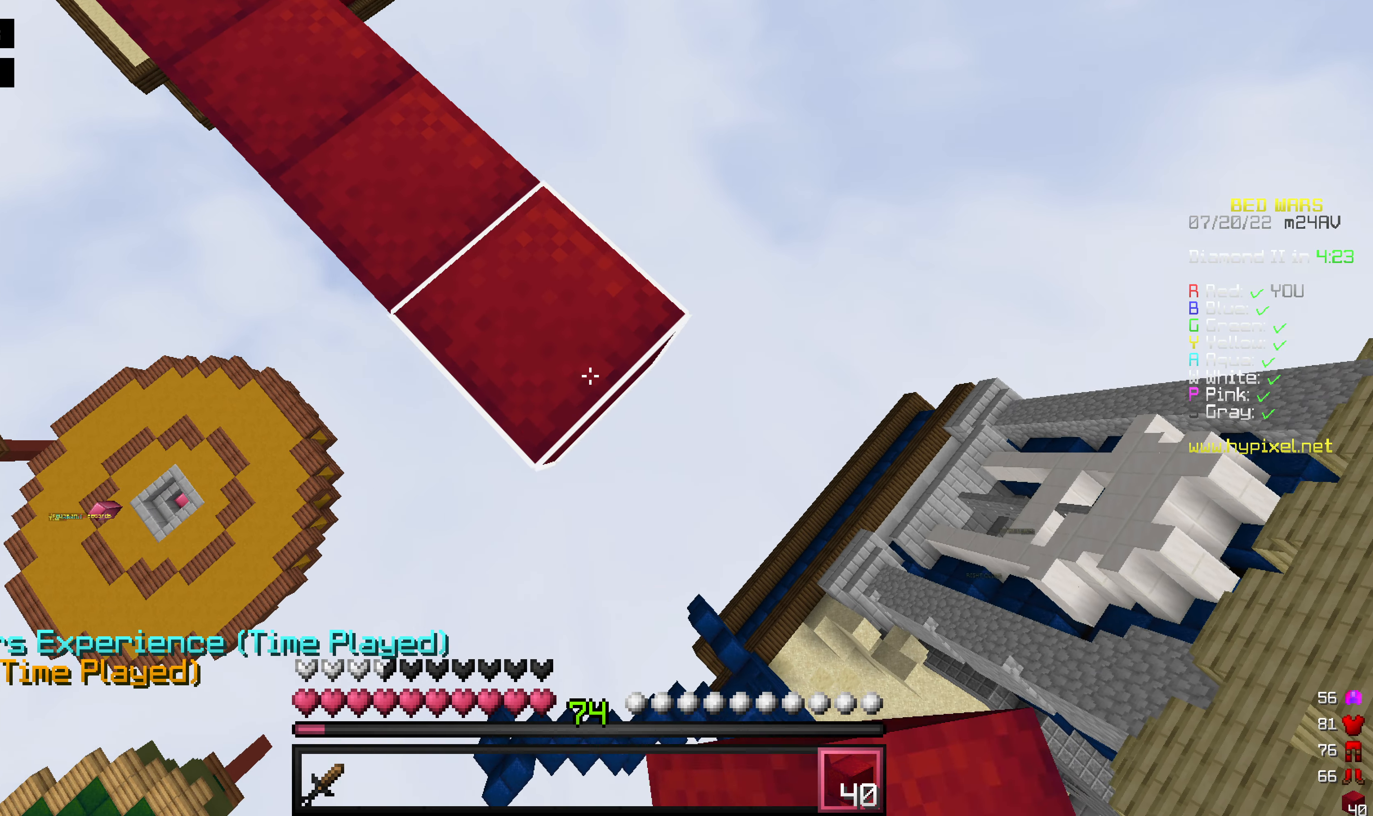
{"keys": ["d", "s"], "mouse": ["right"], "events": [[238, "mouse_right", "up"], [317, "mouse_right", "down"]]}
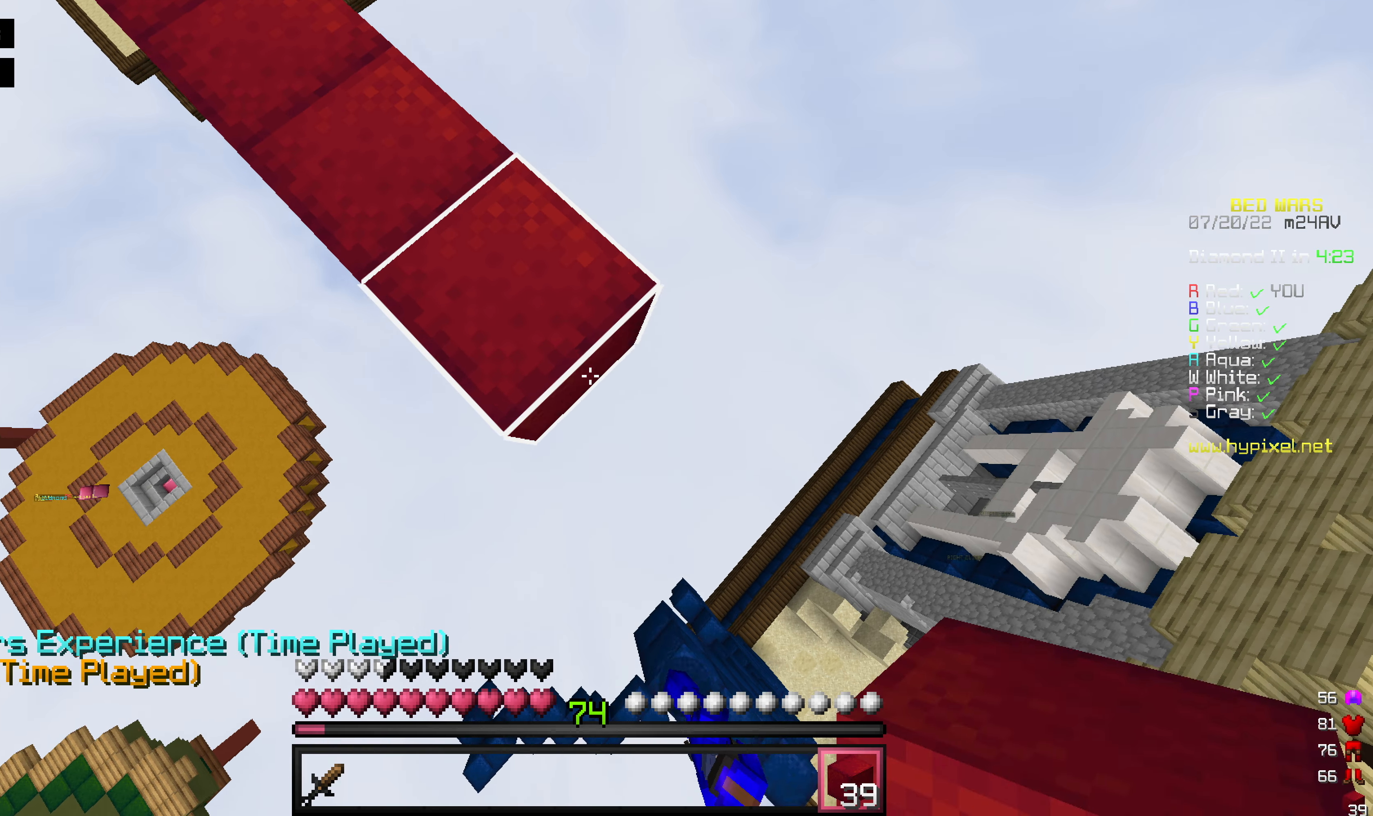
{"keys": ["d", "s"], "mouse": ["right"], "events": [[178, "mouse_right", "up"], [258, "mouse_right", "down"]]}
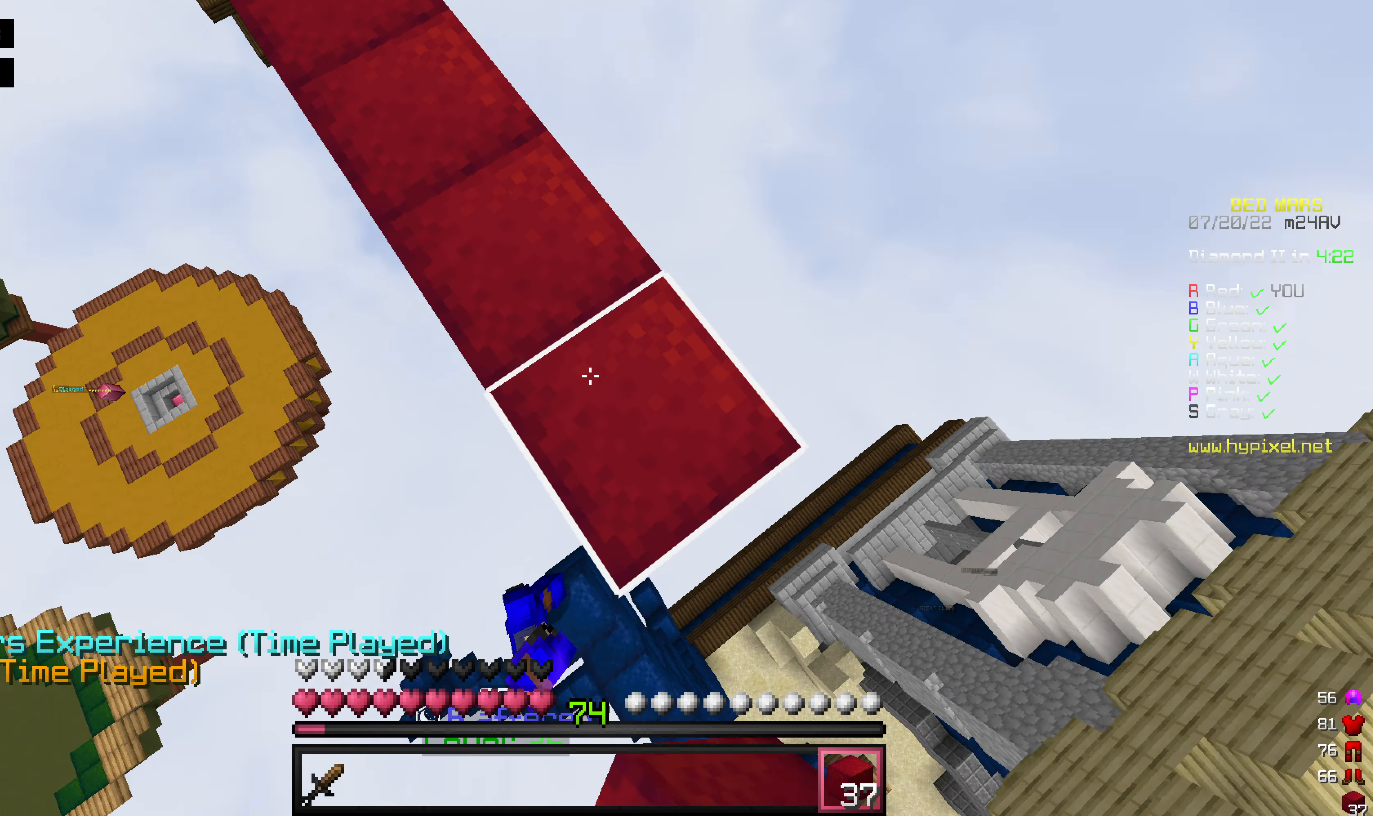
{"keys": [], "mouse": [], "events": [[59, "d", "up"], [59, "mouse_right", "up"], [59, "s", "up"]]}
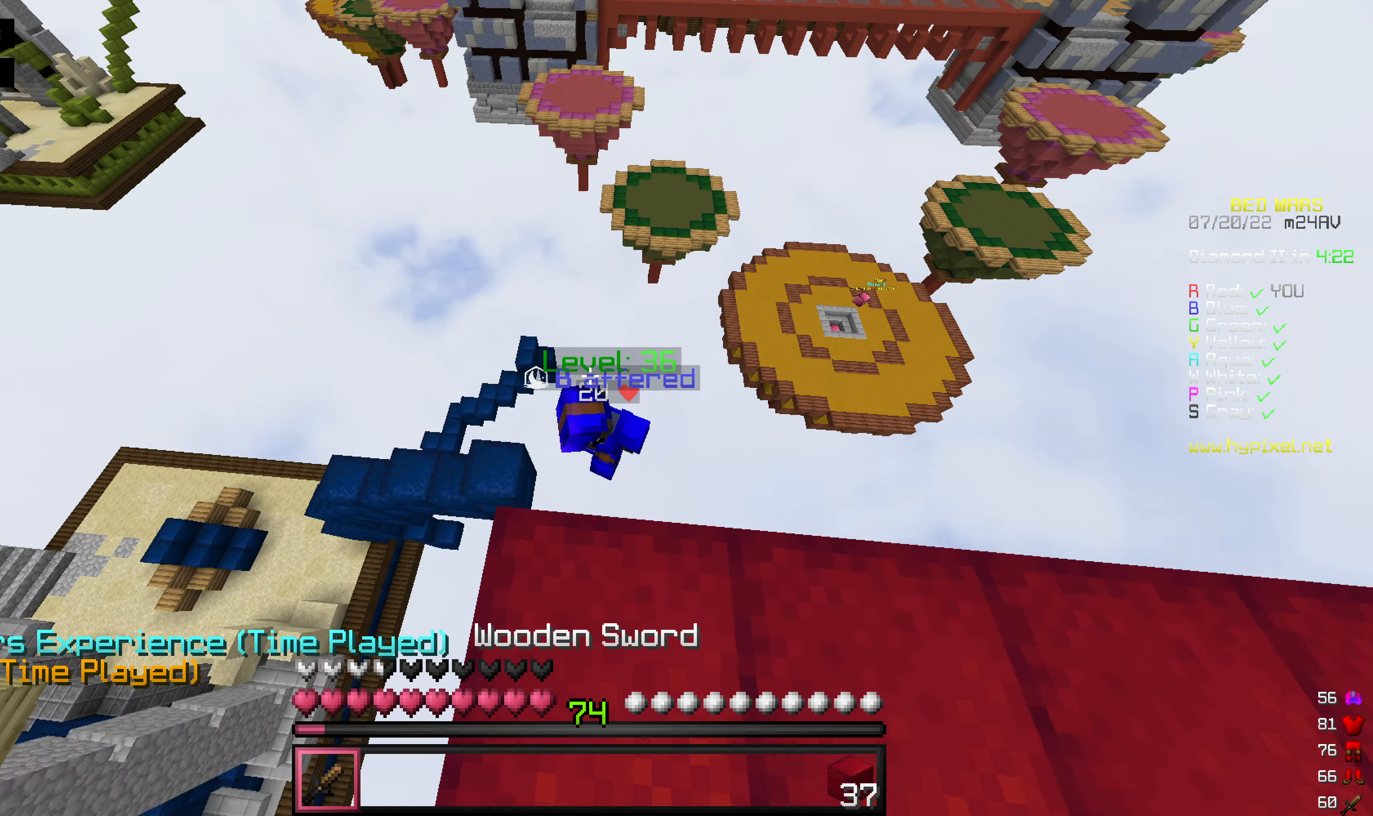
{"keys": [], "mouse": [], "events": []}
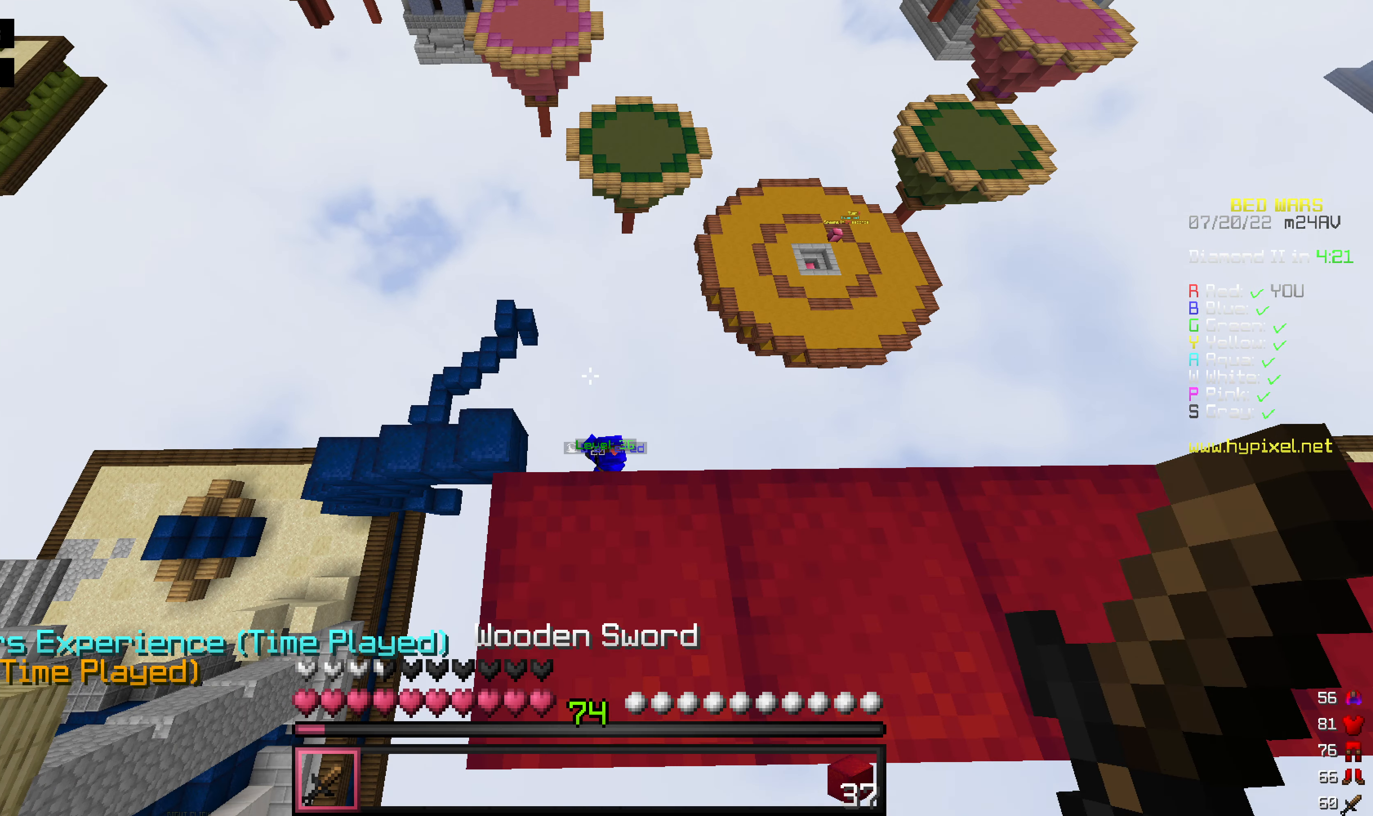
{"keys": ["space", "w"], "mouse": [], "events": [[417, "w", "down"], [456, "space", "down"]]}
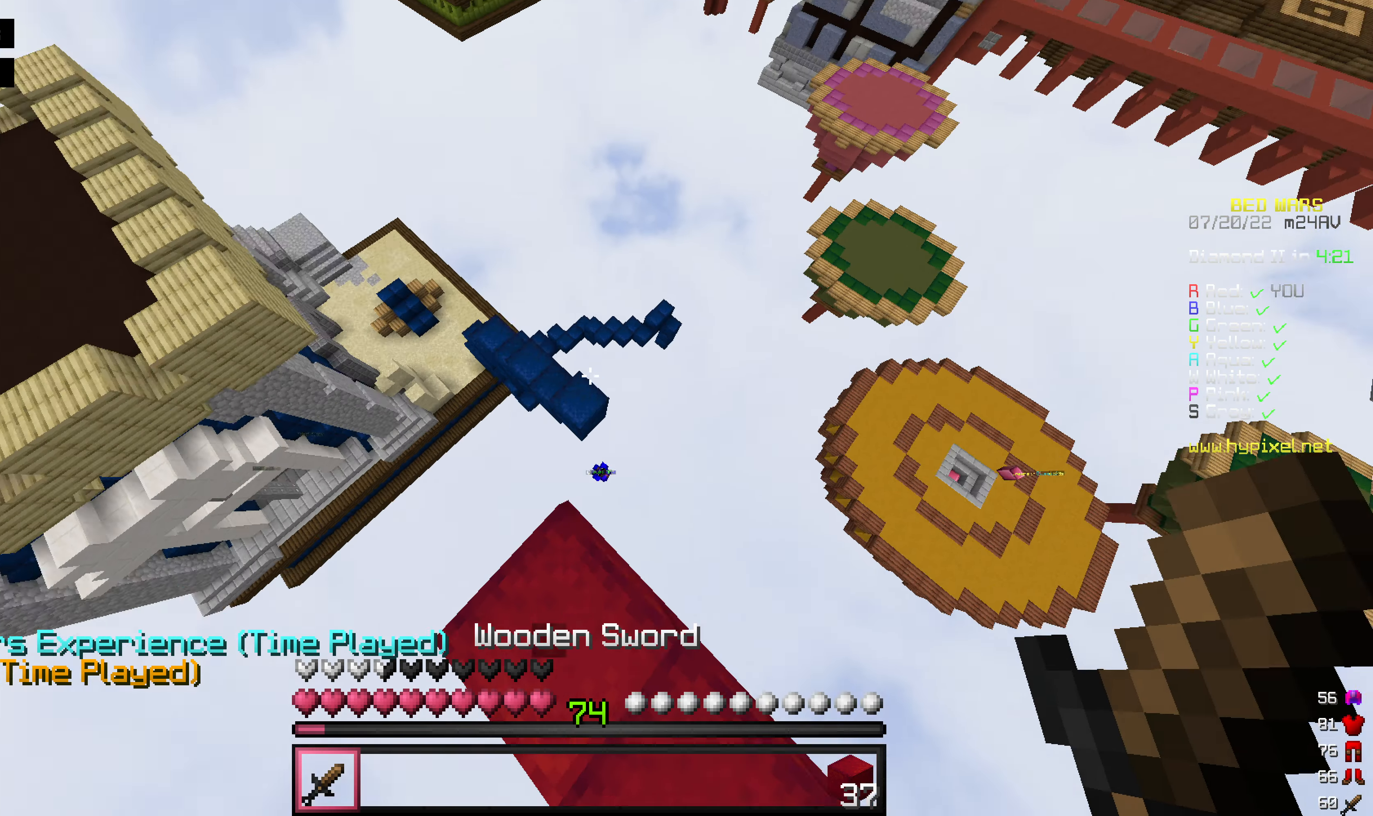
{"keys": ["w"], "mouse": [], "events": [[99, "space", "up"]]}
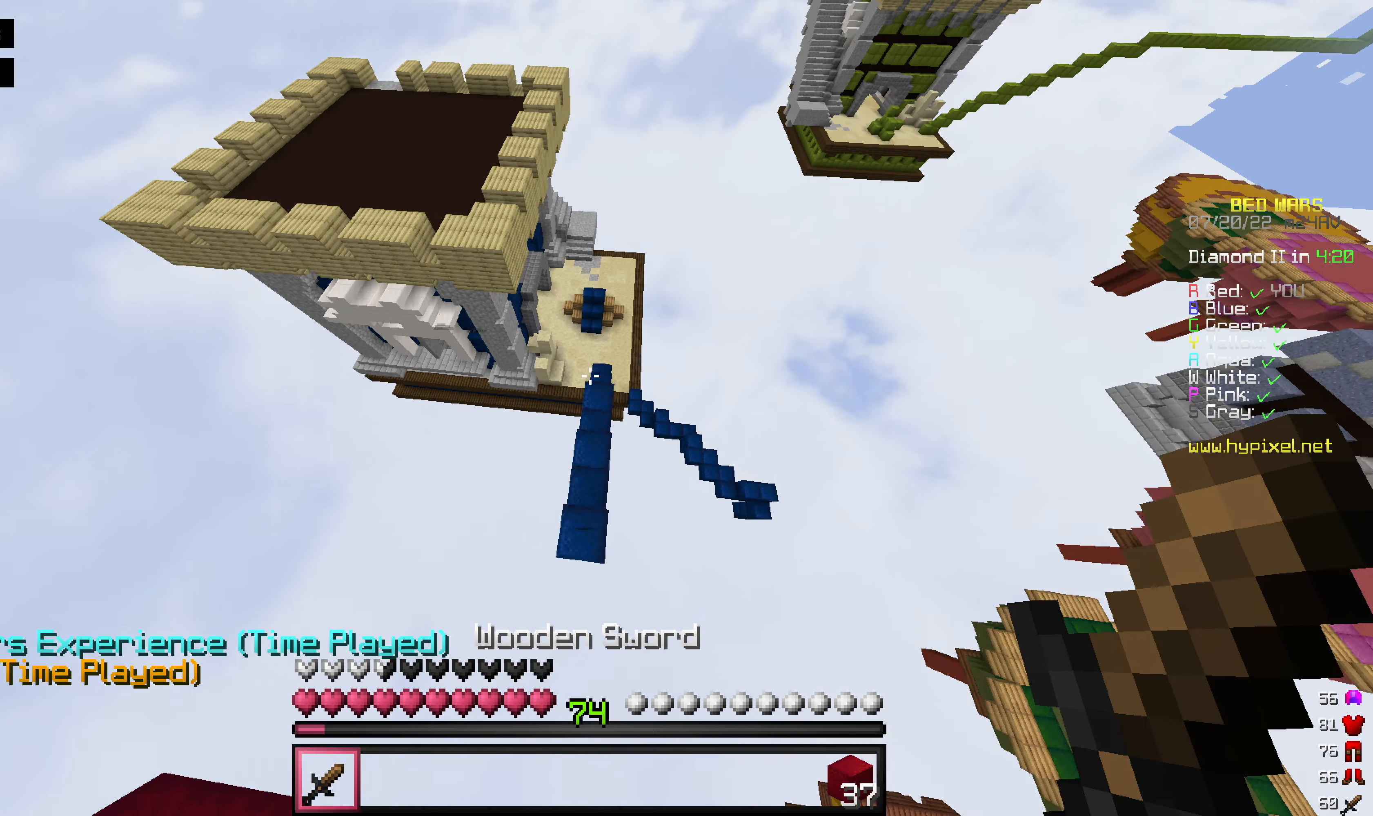
{"keys": ["w"], "mouse": [], "events": []}
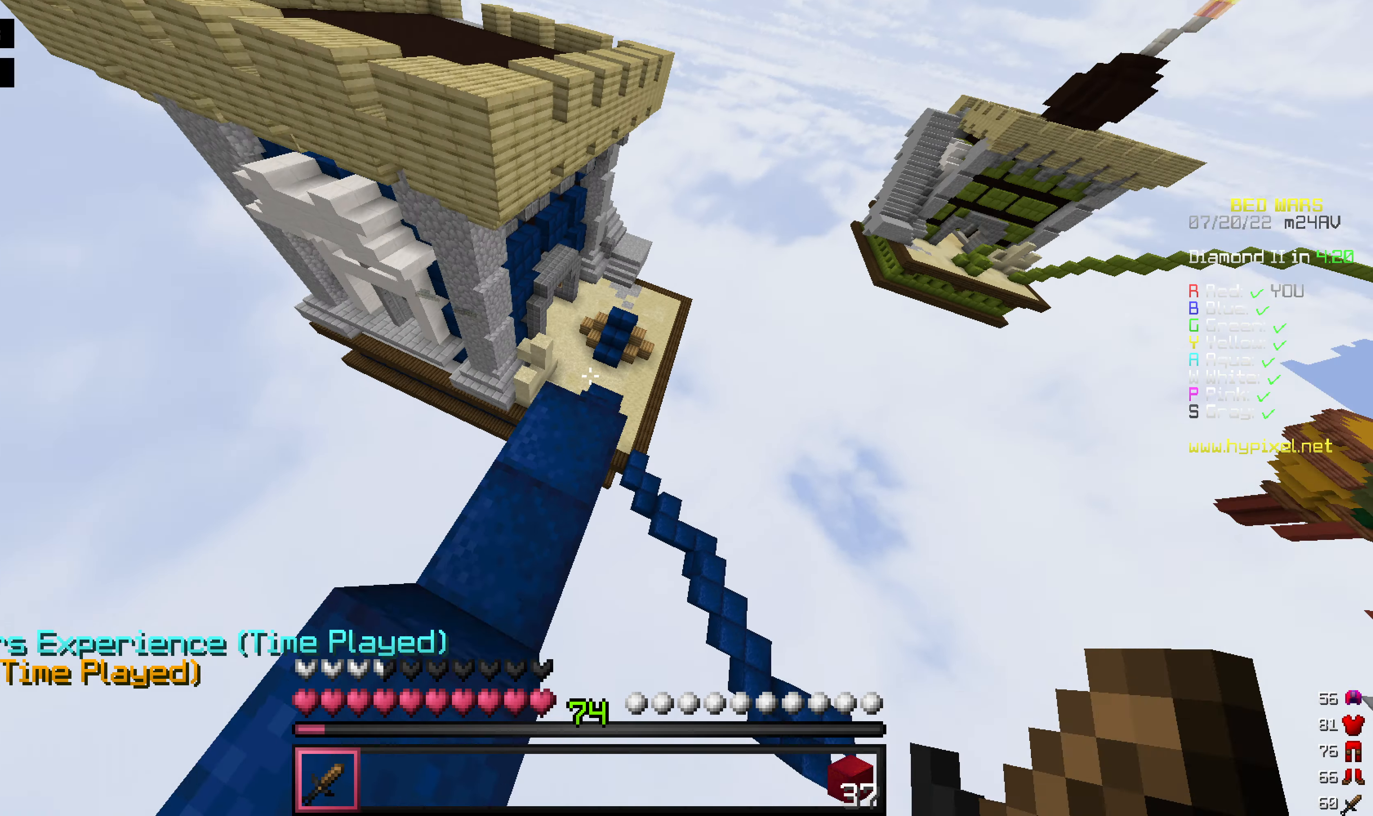
{"keys": ["w"], "mouse": [], "events": []}
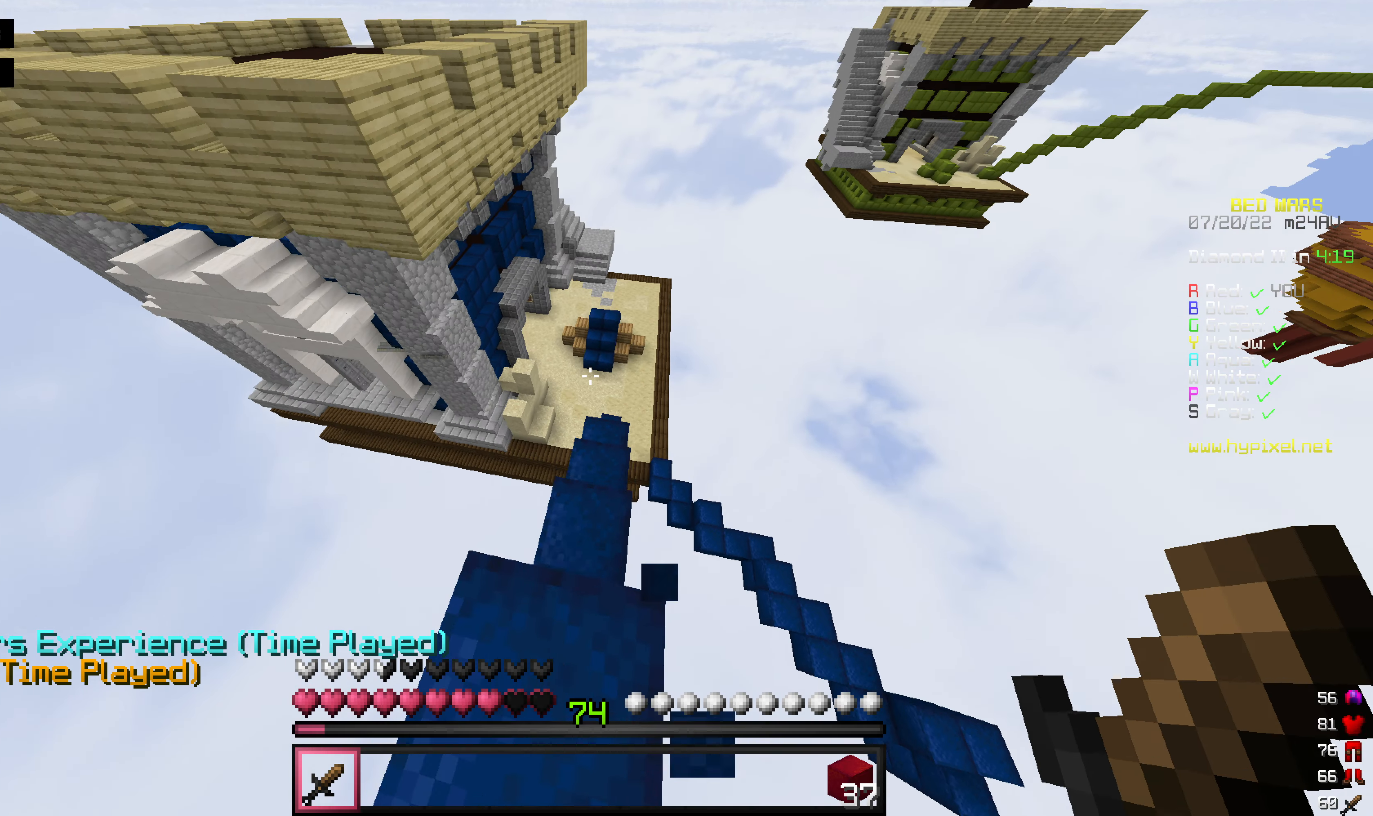
{"keys": ["w"], "mouse": [], "events": []}
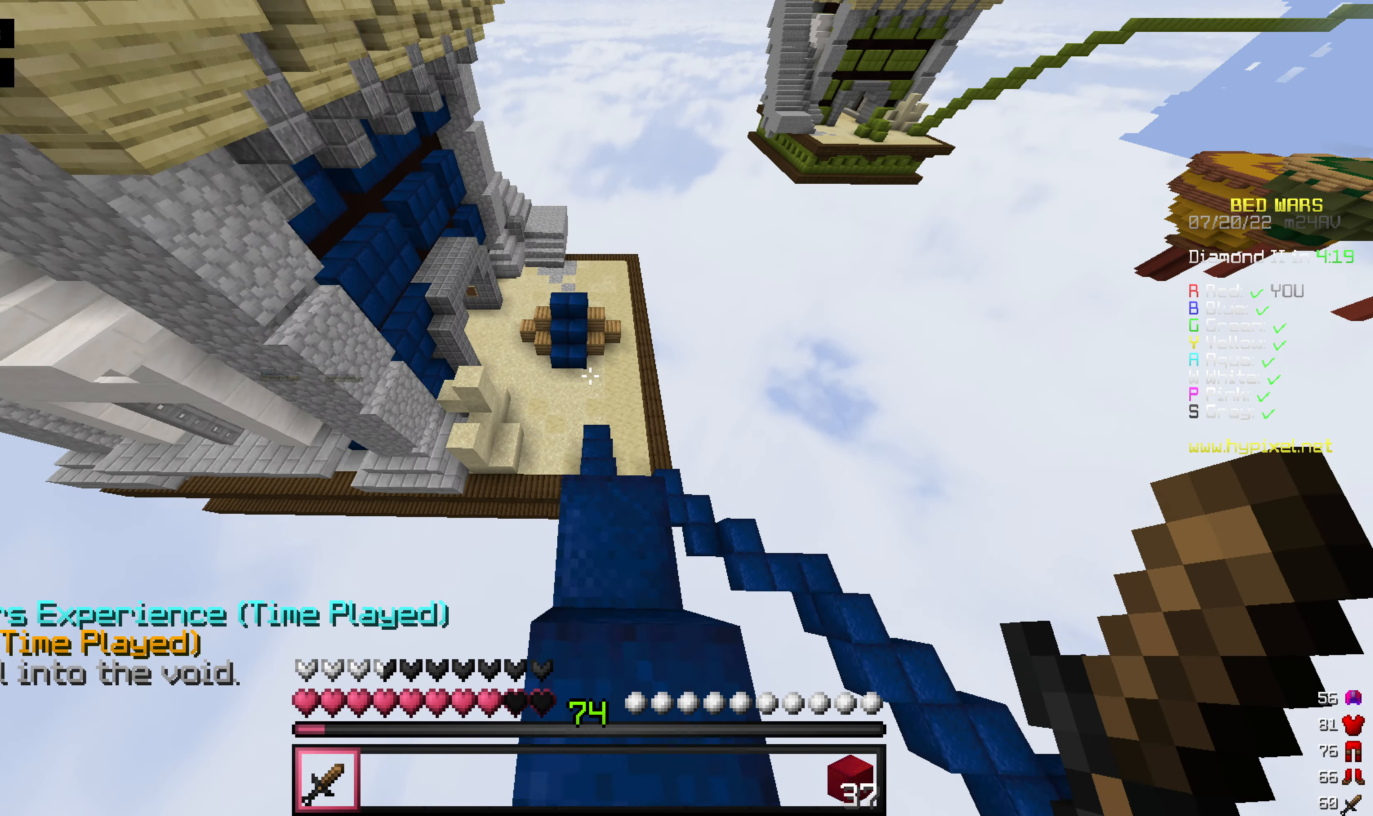
{"keys": ["w"], "mouse": [], "events": []}
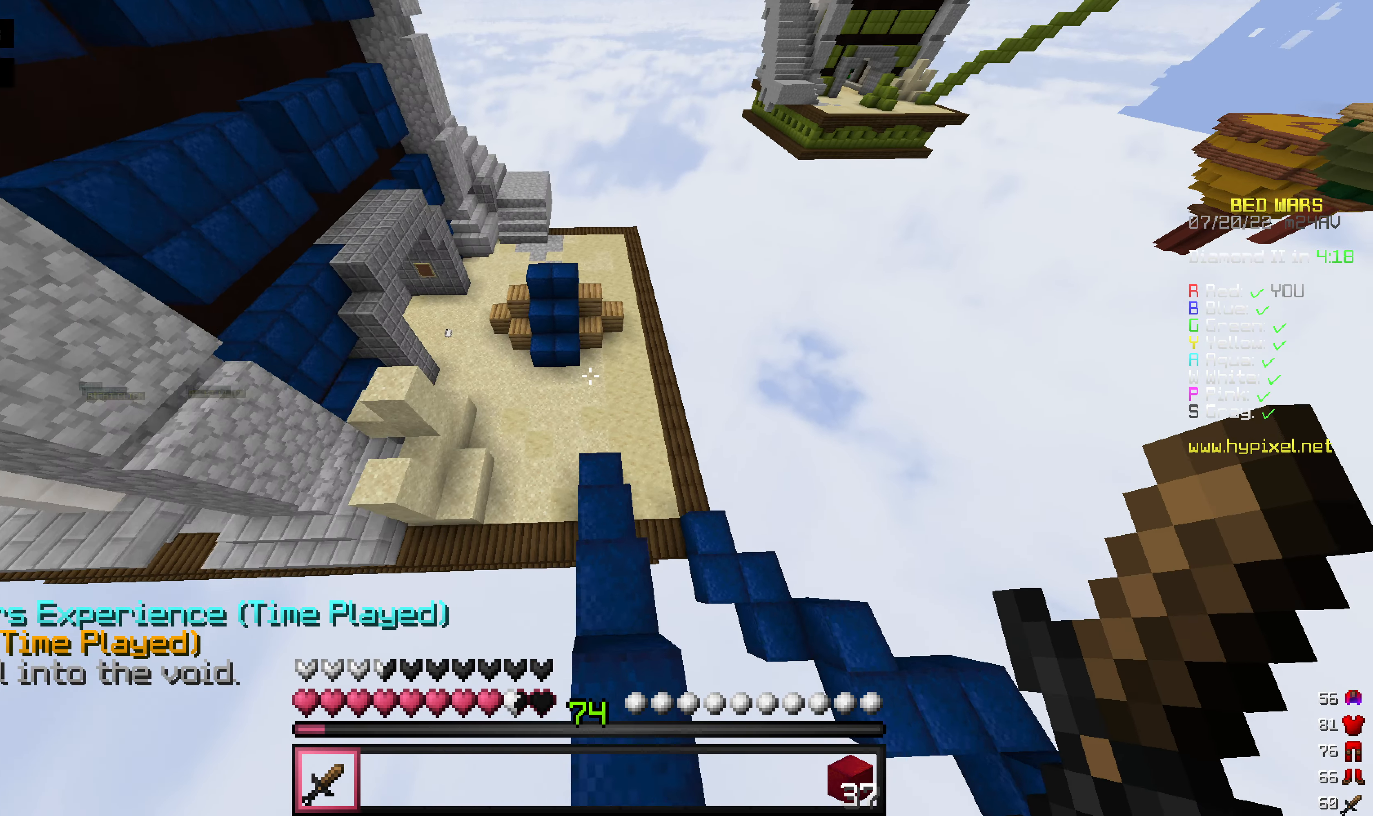
{"keys": ["w"], "mouse": [], "events": []}
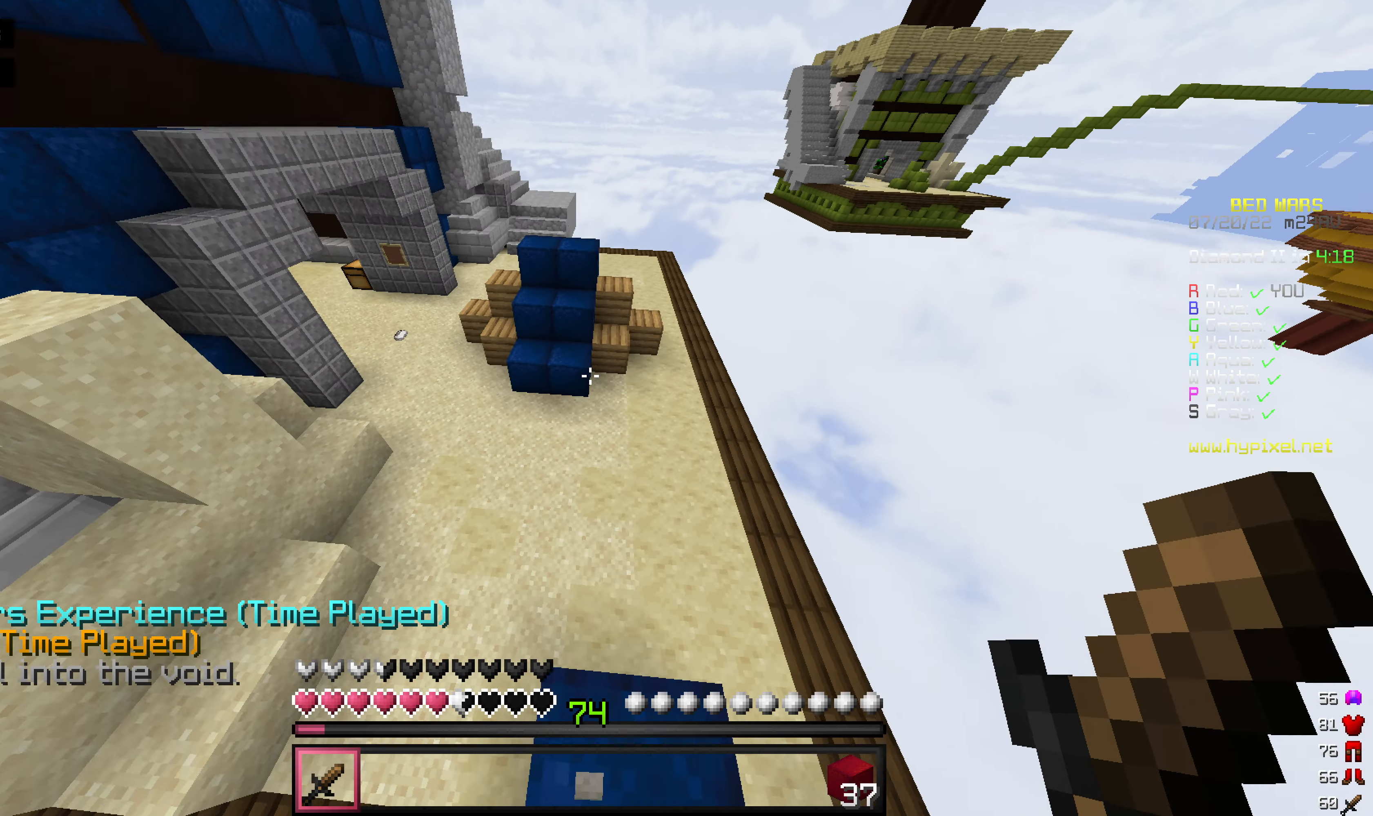
{"keys": ["w"], "mouse": [], "events": []}
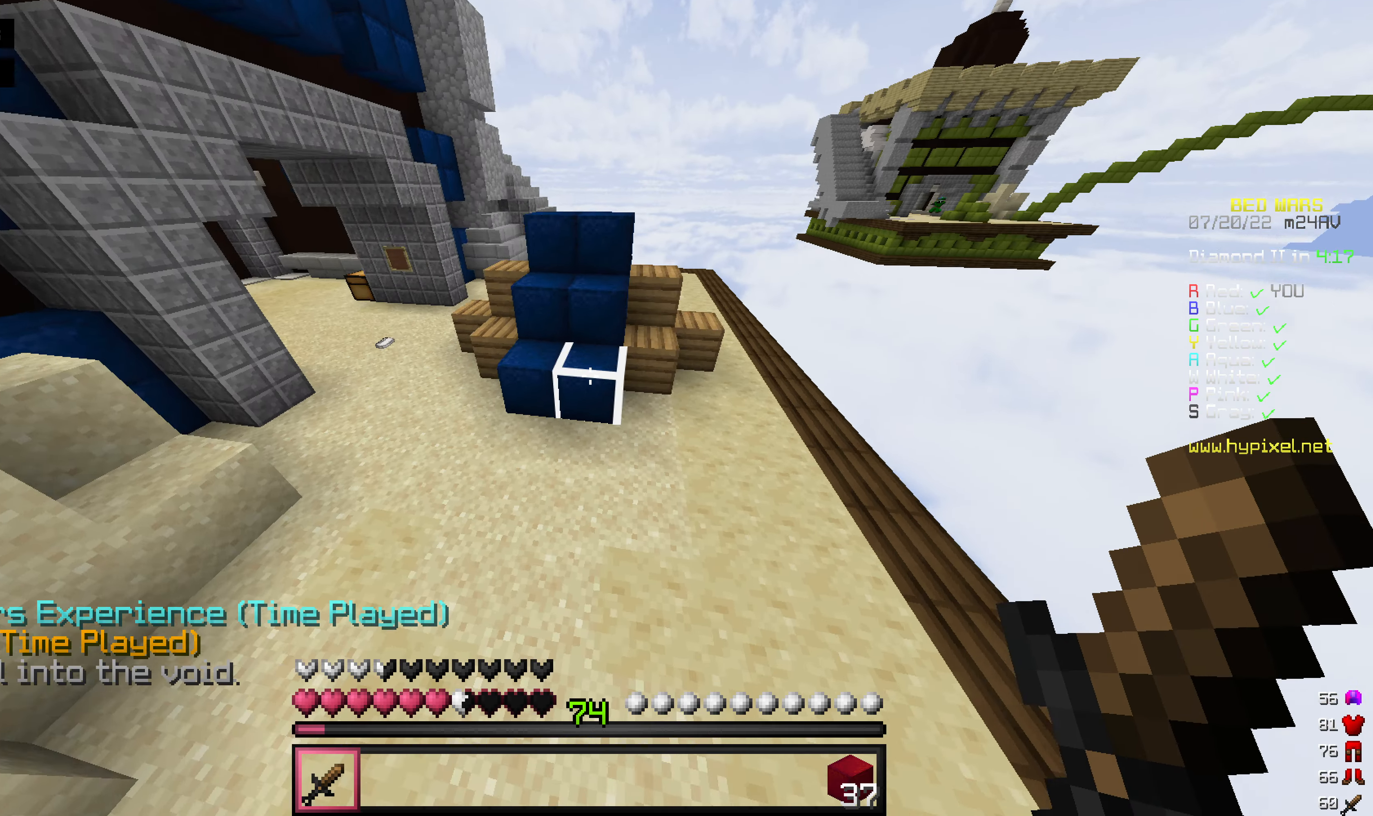
{"keys": [], "mouse": ["left"], "events": [[119, "mouse_left", "down"], [199, "w", "up"]]}
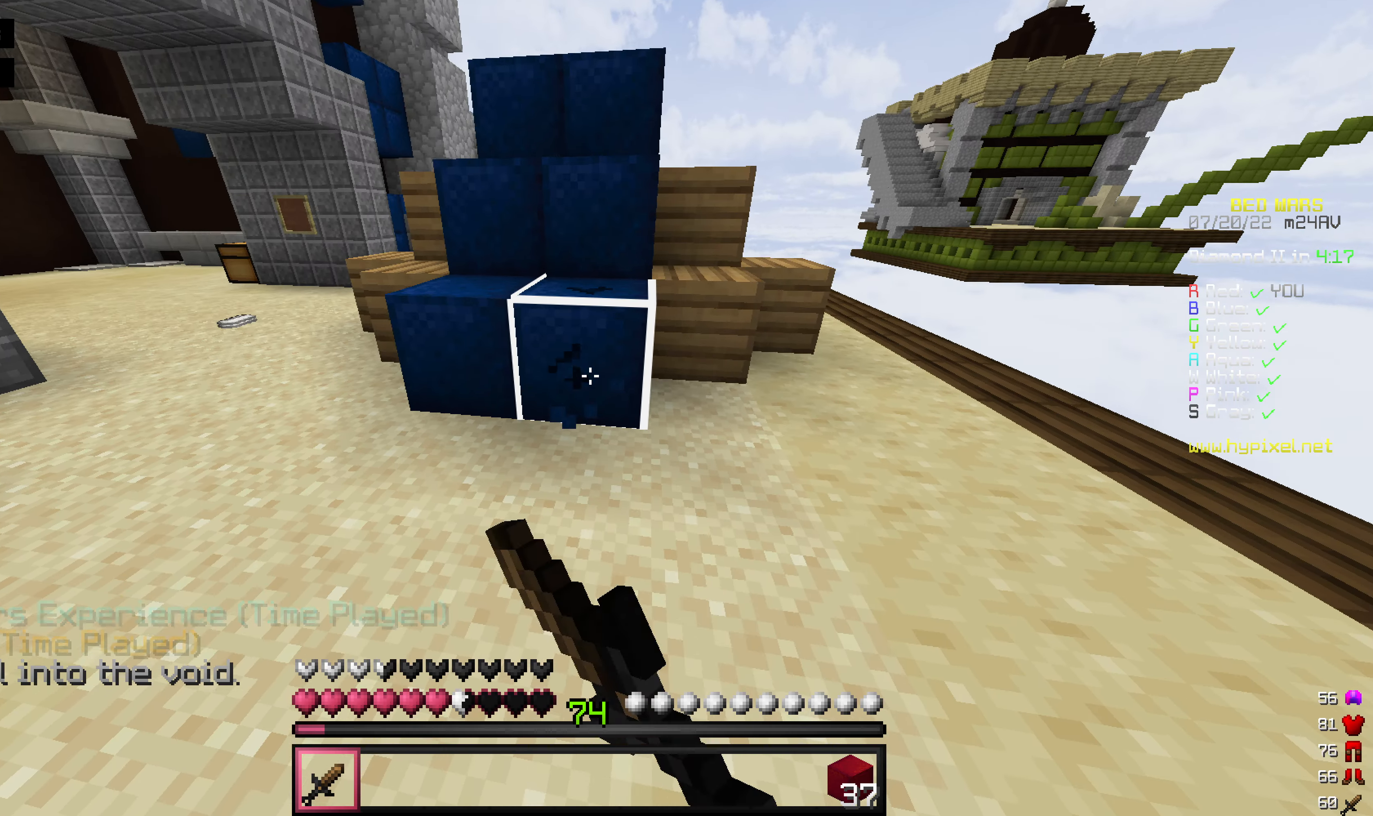
{"keys": [], "mouse": ["left"], "events": []}
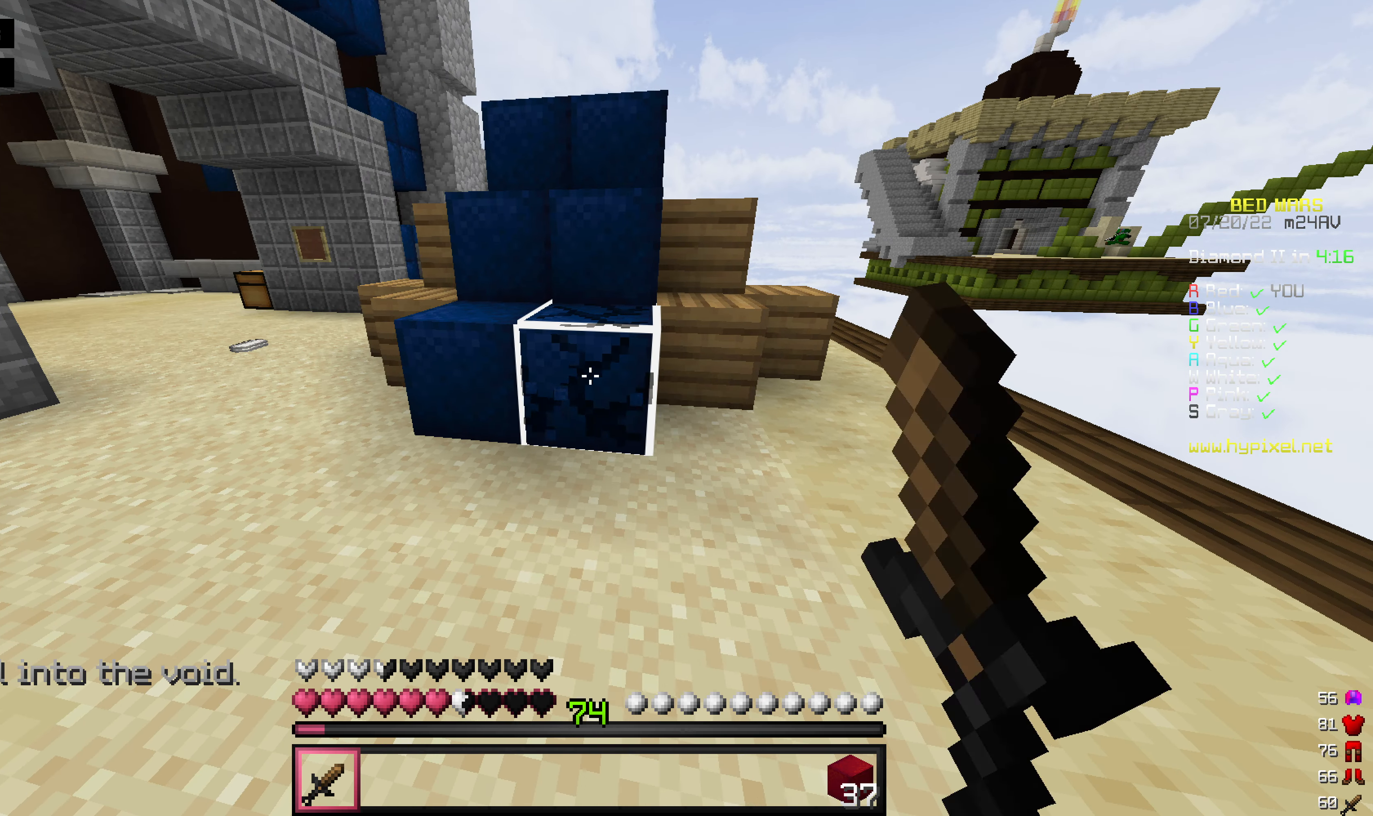
{"keys": ["w"], "mouse": ["left"], "events": [[99, "w", "down"]]}
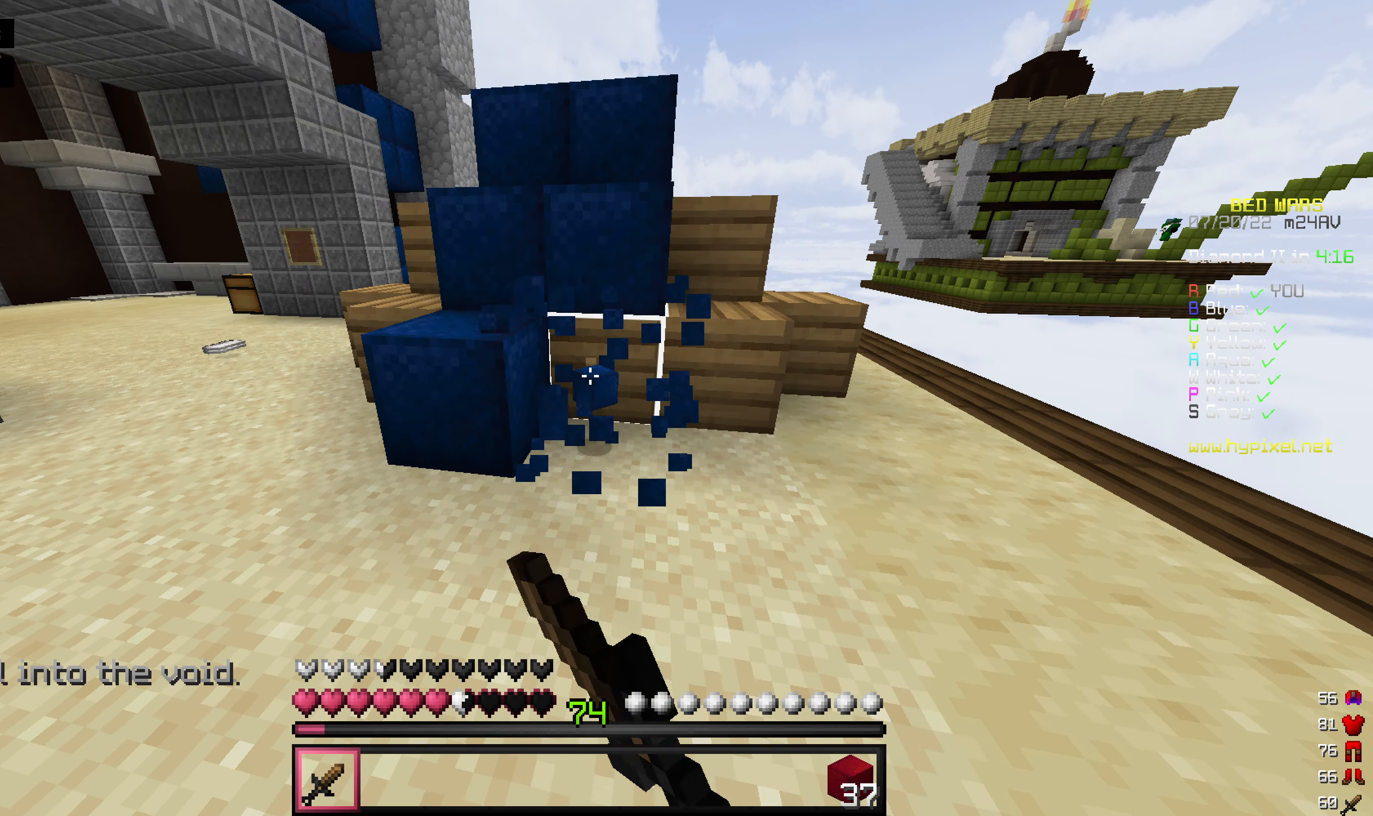
{"keys": [], "mouse": ["left"], "events": [[19, "w", "up"]]}
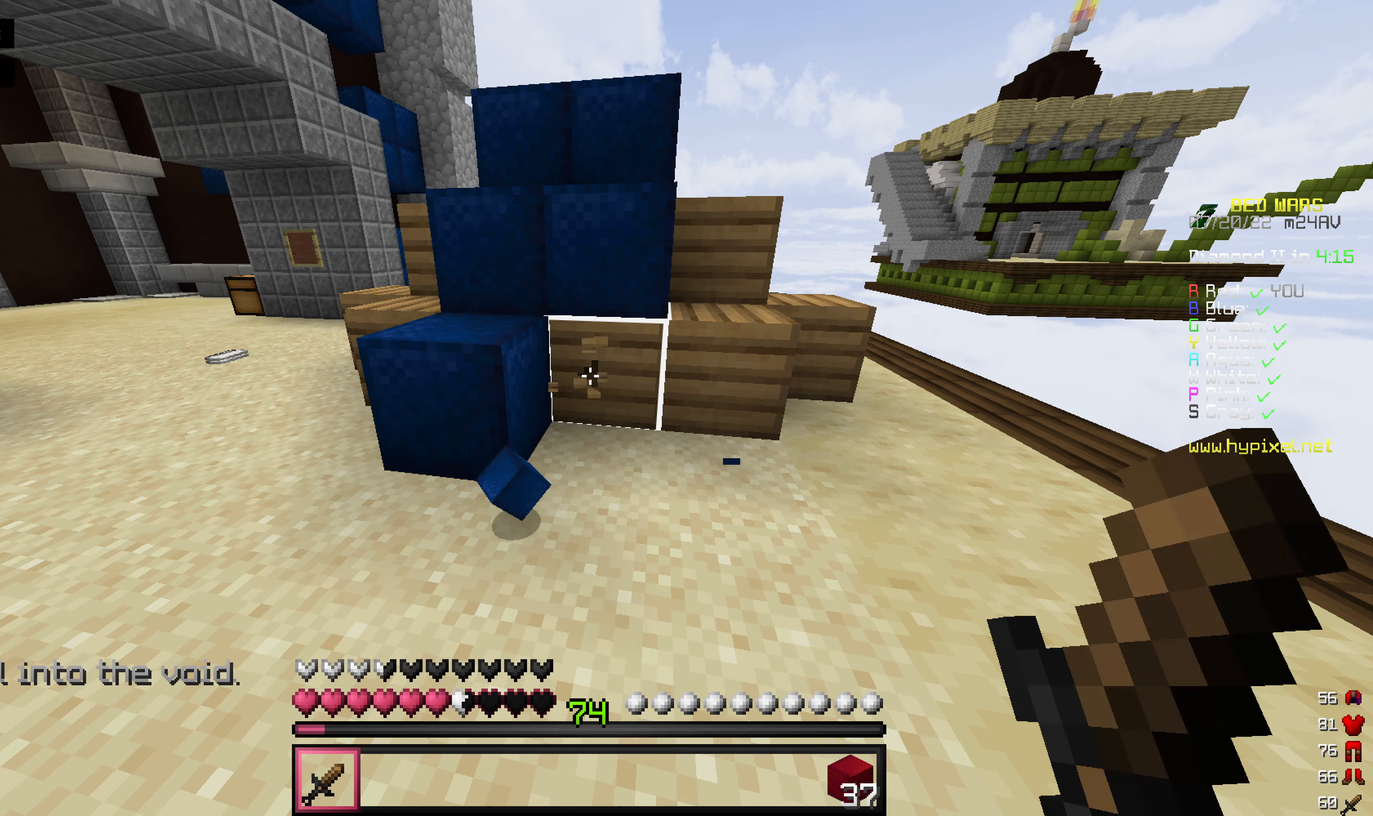
{"keys": [], "mouse": ["left"], "events": []}
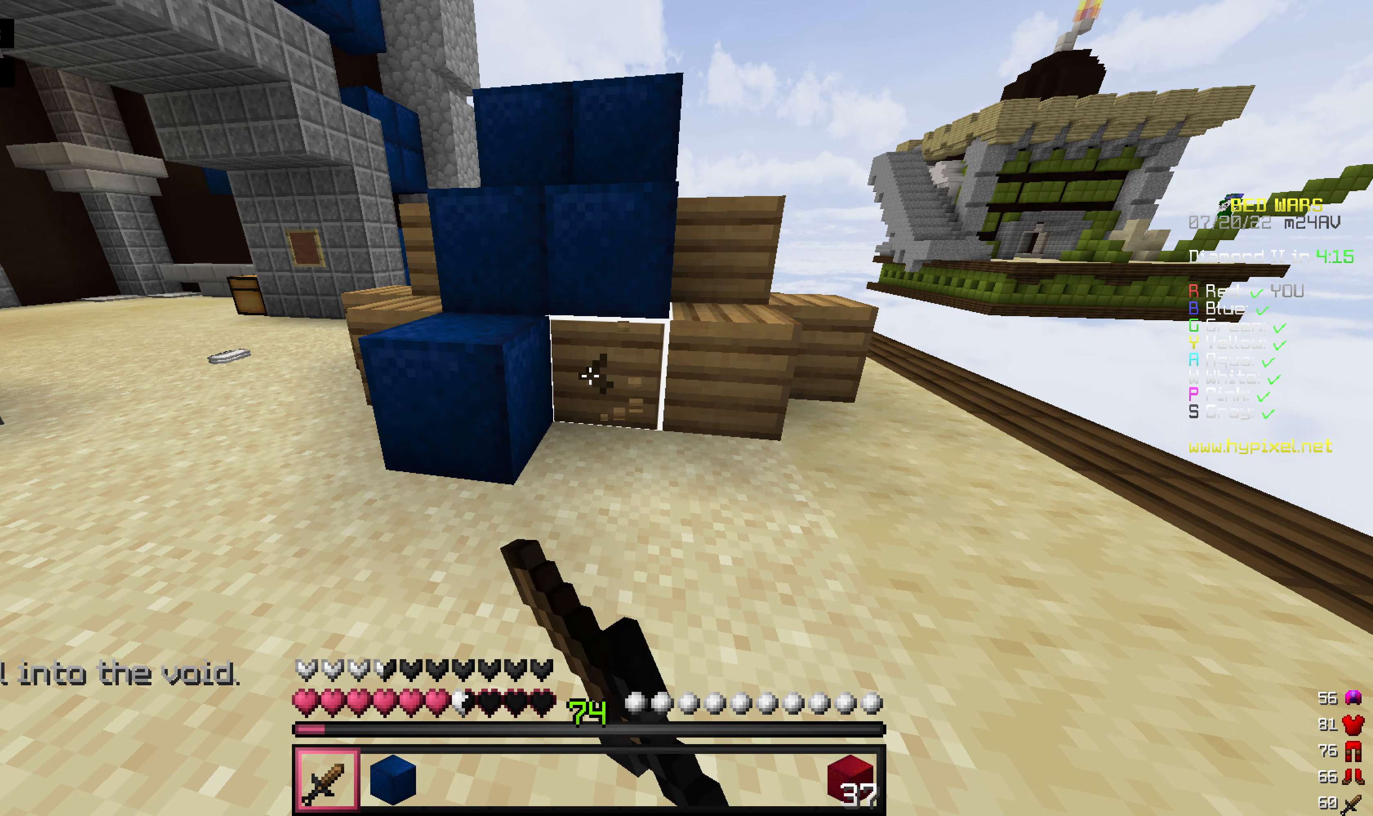
{"keys": [], "mouse": ["left"], "events": []}
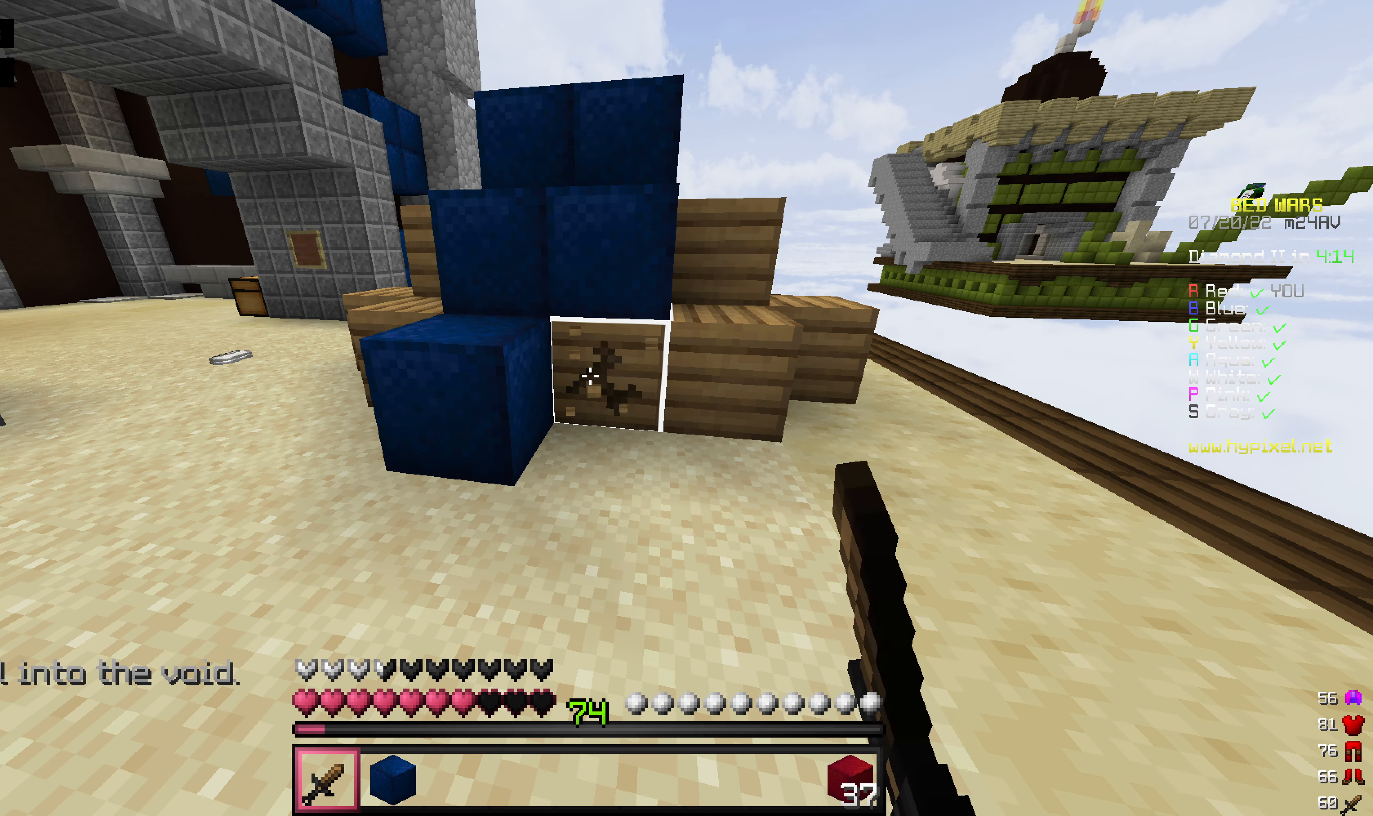
{"keys": [], "mouse": ["left"], "events": []}
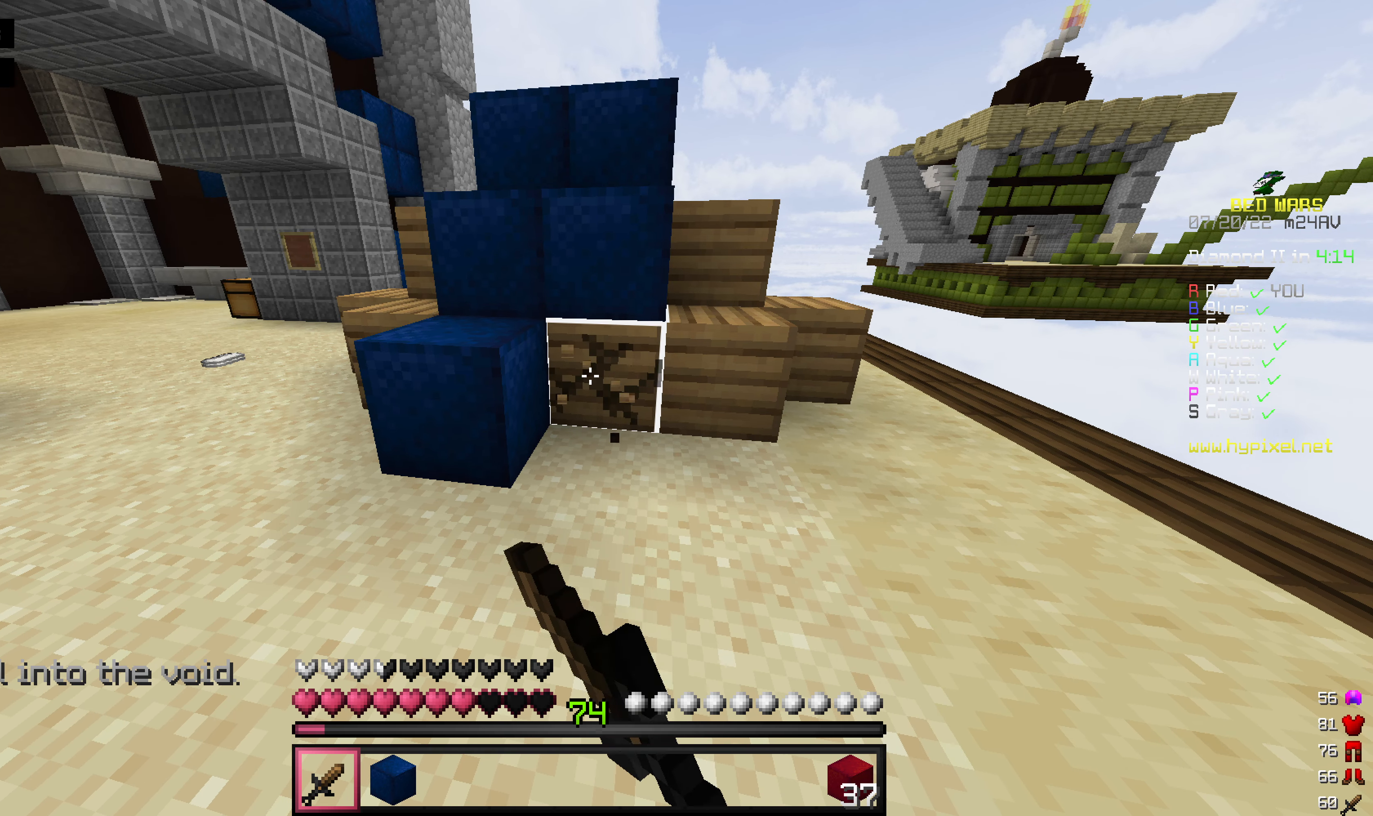
{"keys": [], "mouse": ["left"], "events": []}
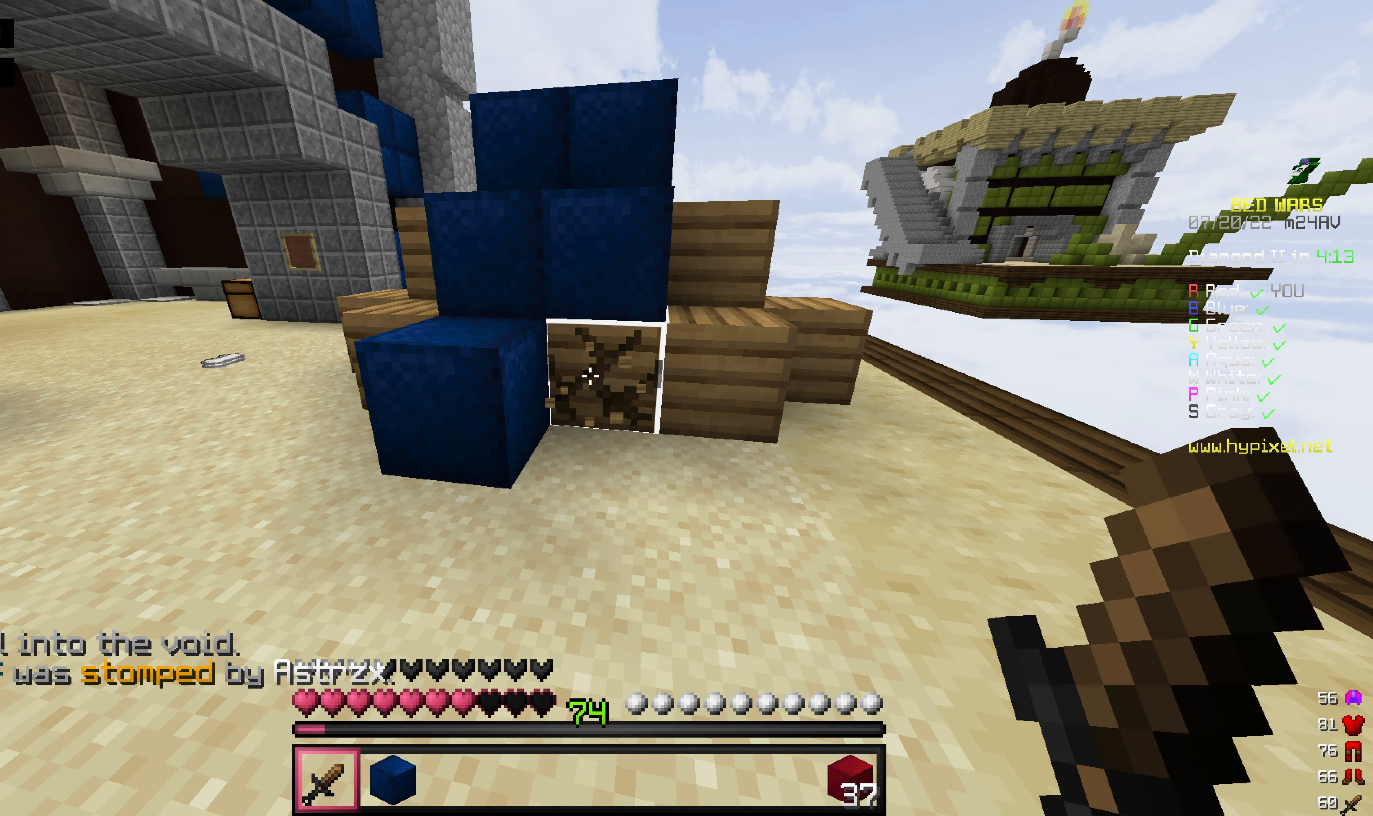
{"keys": ["w"], "mouse": ["left"], "events": [[397, "w", "down"]]}
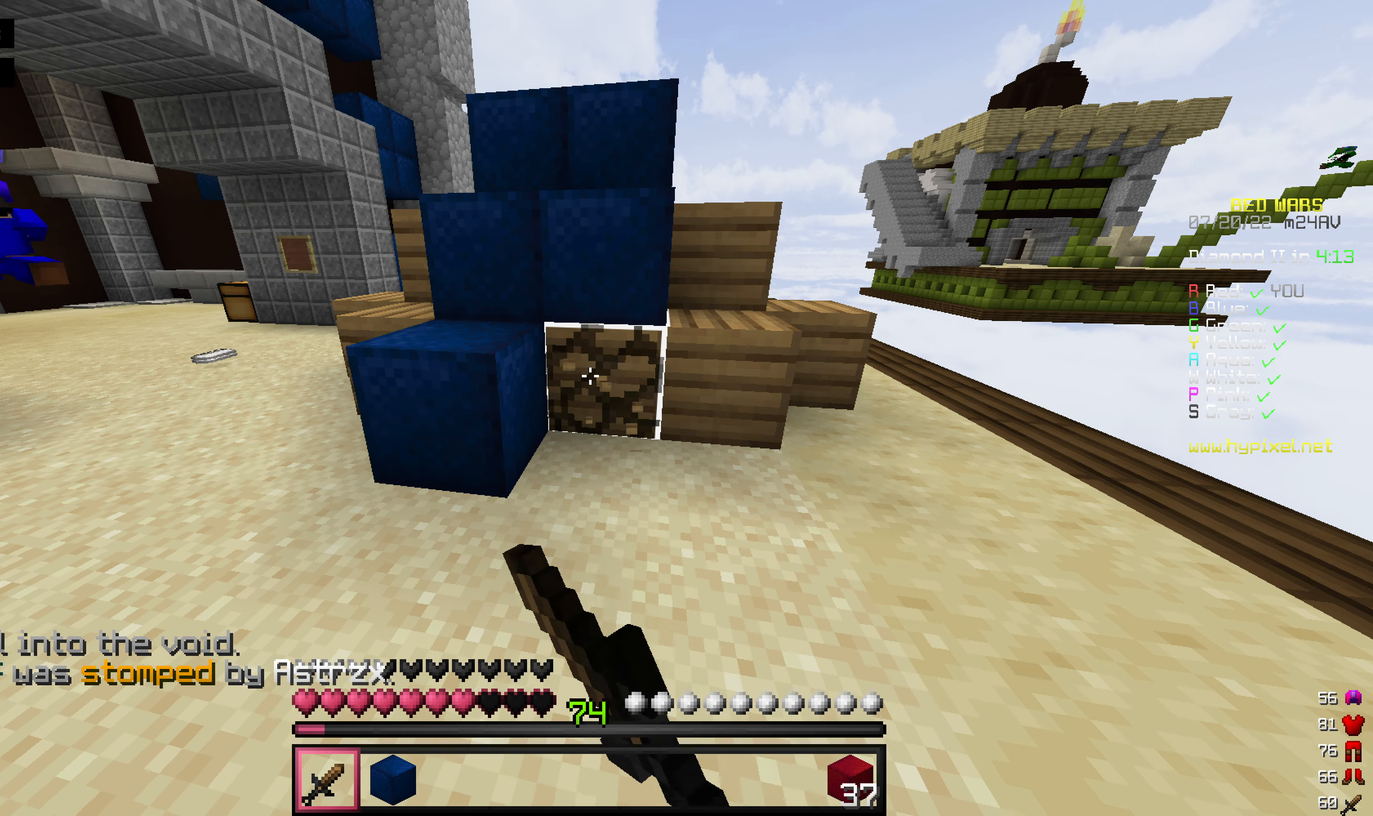
{"keys": ["w"], "mouse": ["left"], "events": []}